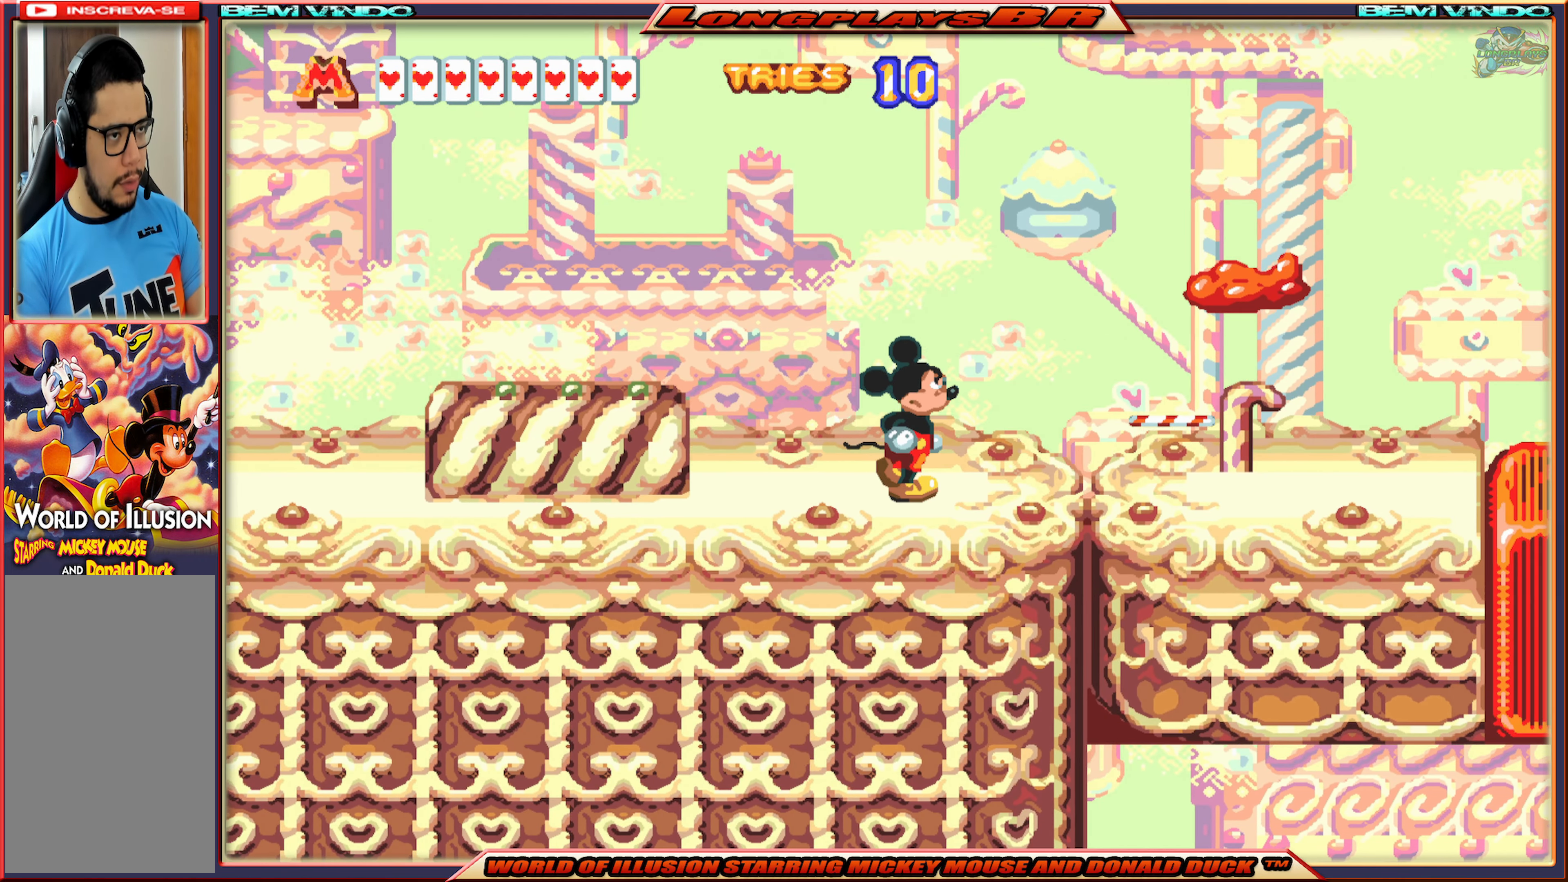
Gameplay with a controller (Xbox layout); each line is a JSON object with the inputs held at the frame after it. "events" lists button and stick changes between this image and that frame as [ms after this image, input, new state], when the widget could be followed in between. Not read: L3 R3 left_stick right_stick.
{"buttons": [], "events": []}
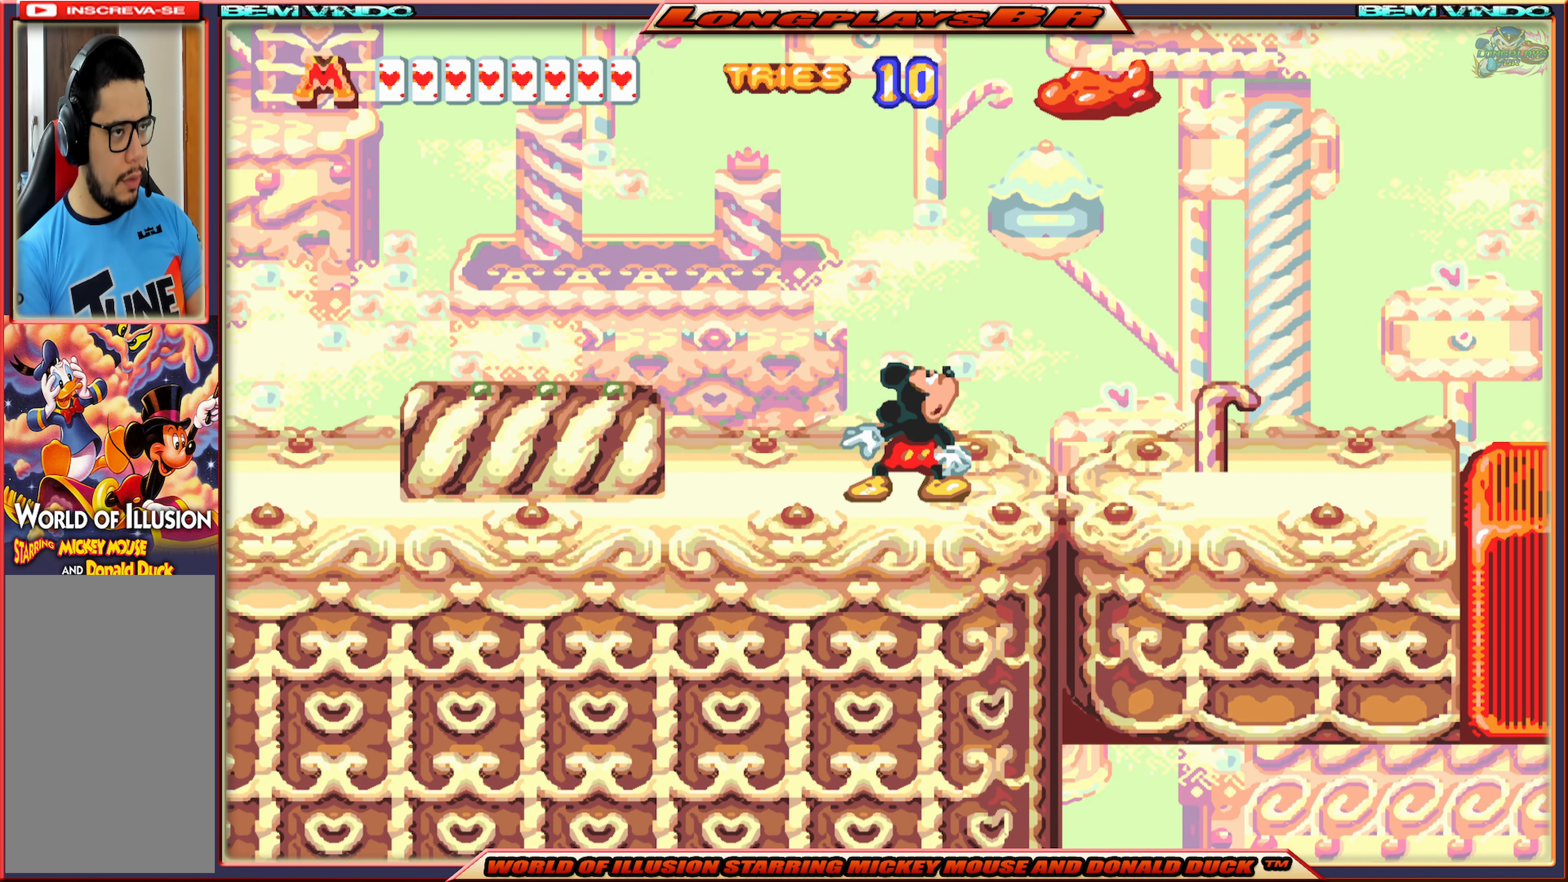
{"buttons": ["B"], "events": [[267, "B", "down"], [467, "B", "up"], [500, "B", "down"]]}
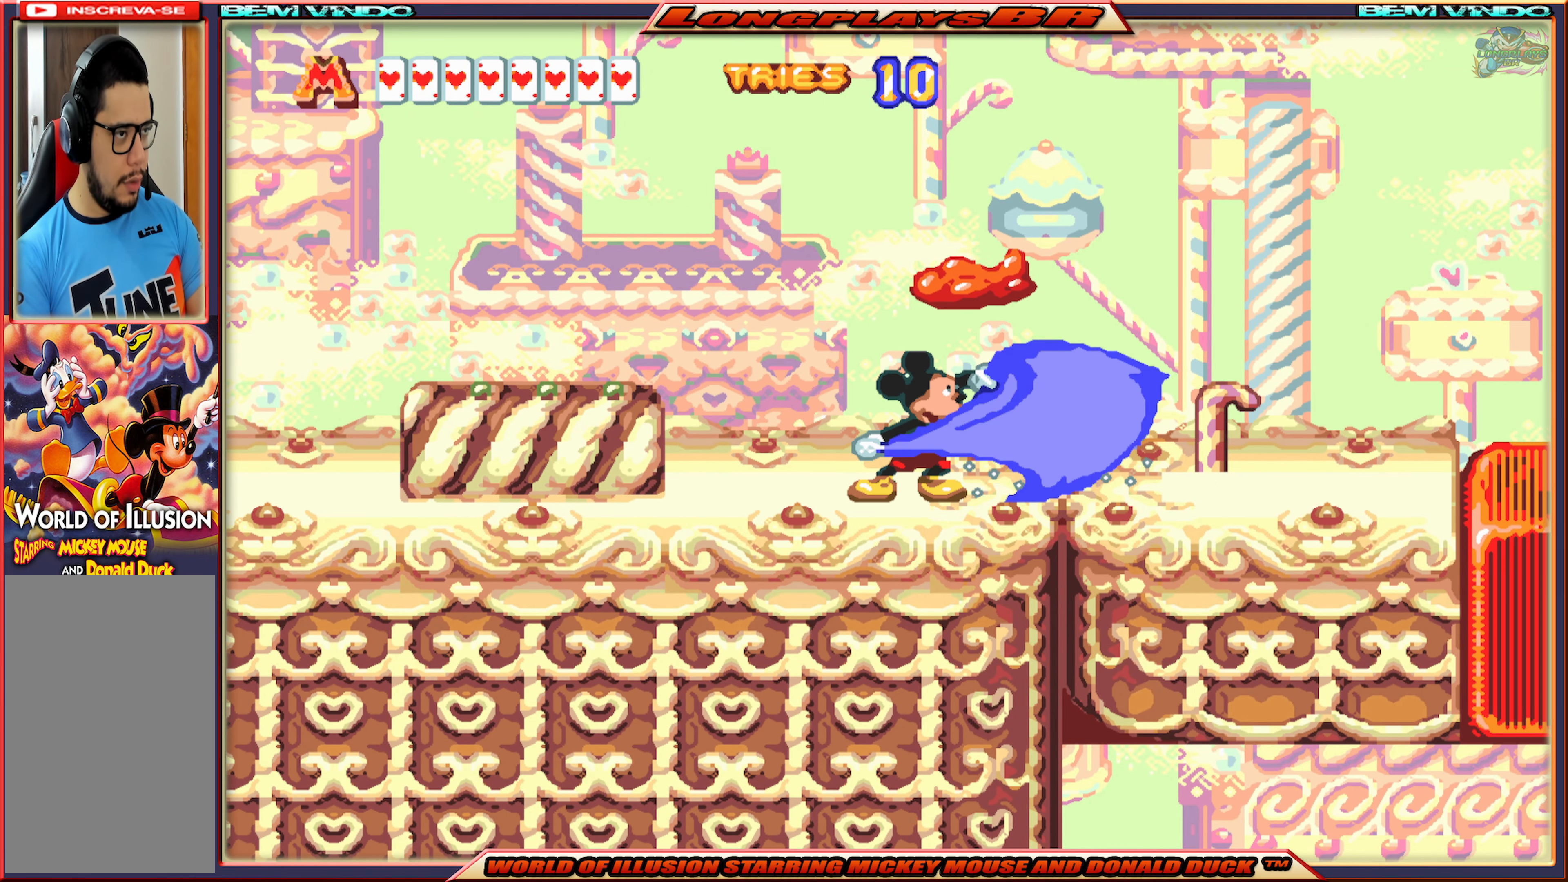
{"buttons": ["X", "DPAD_RIGHT"], "events": [[150, "B", "up"], [350, "DPAD_RIGHT", "down"], [467, "X", "down"]]}
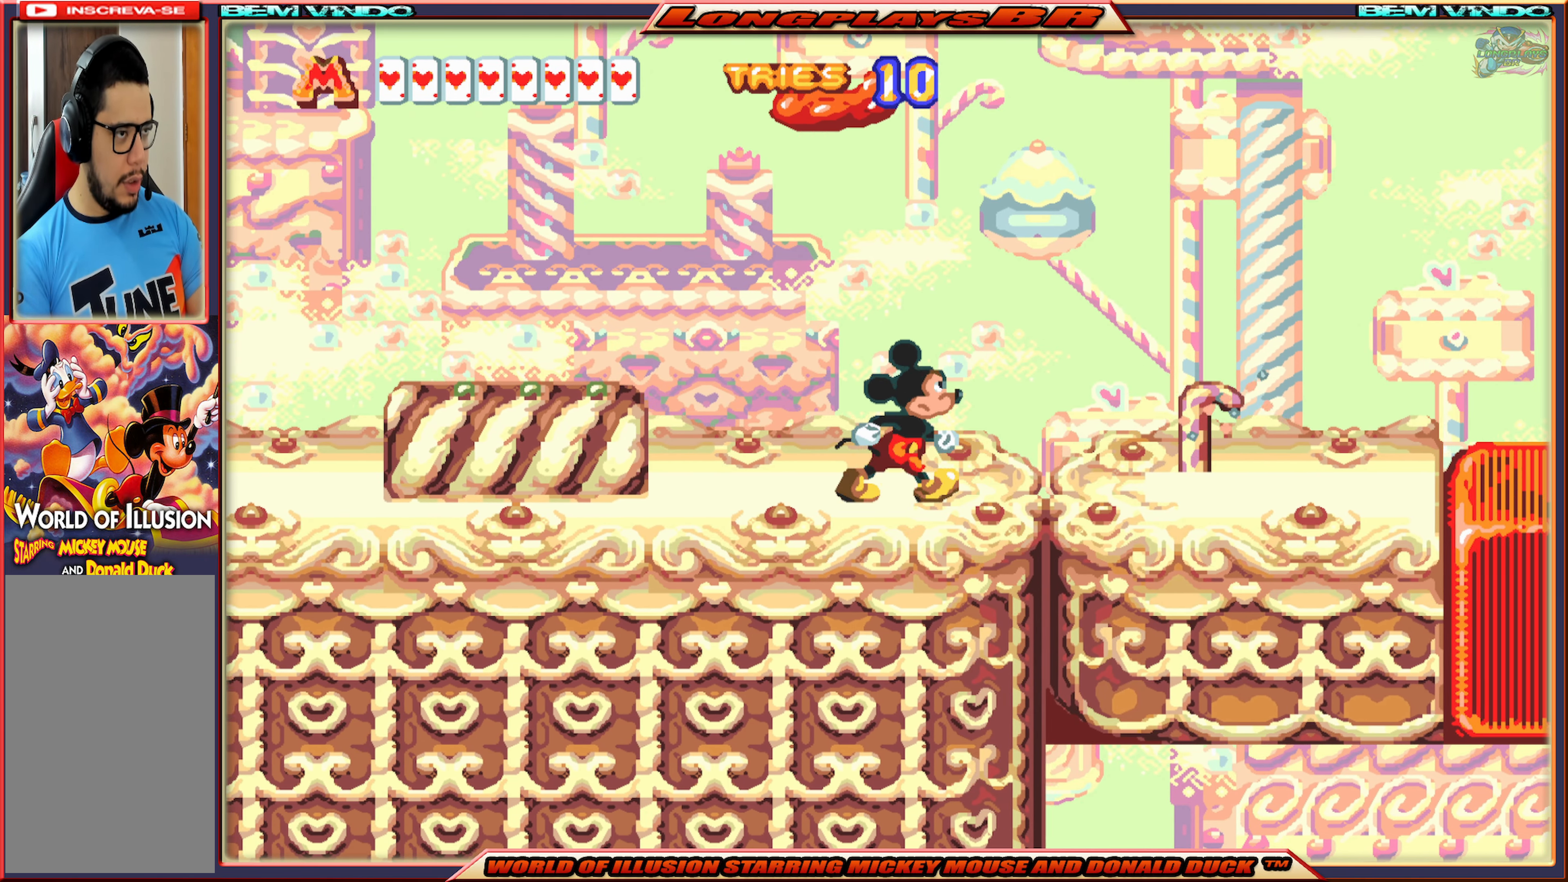
{"buttons": ["X", "DPAD_RIGHT"], "events": []}
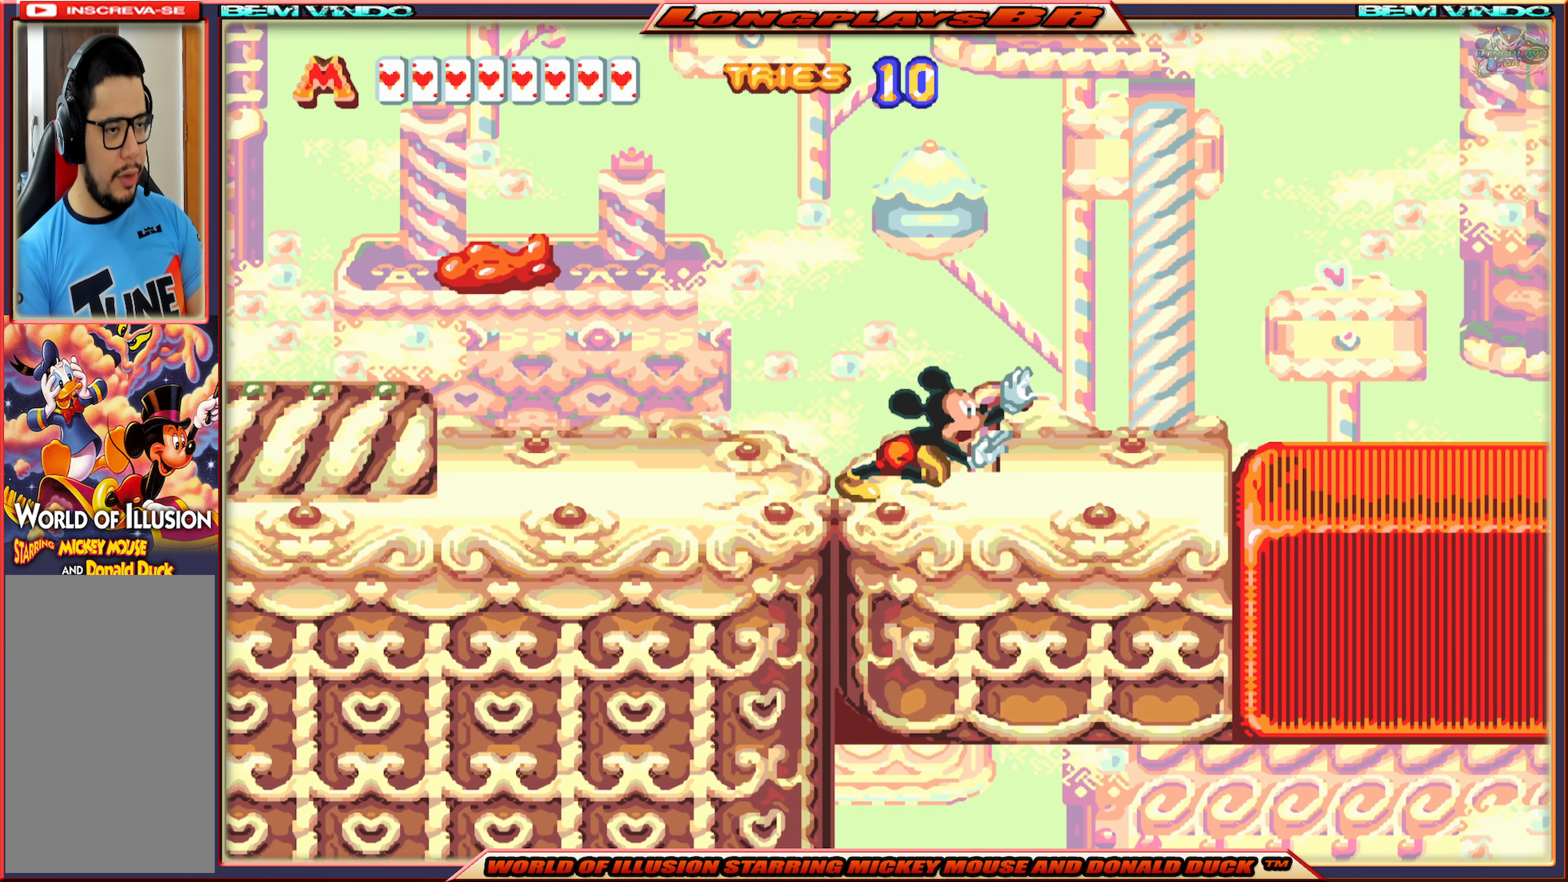
{"buttons": ["A", "X", "DPAD_RIGHT"], "events": [[284, "A", "down"]]}
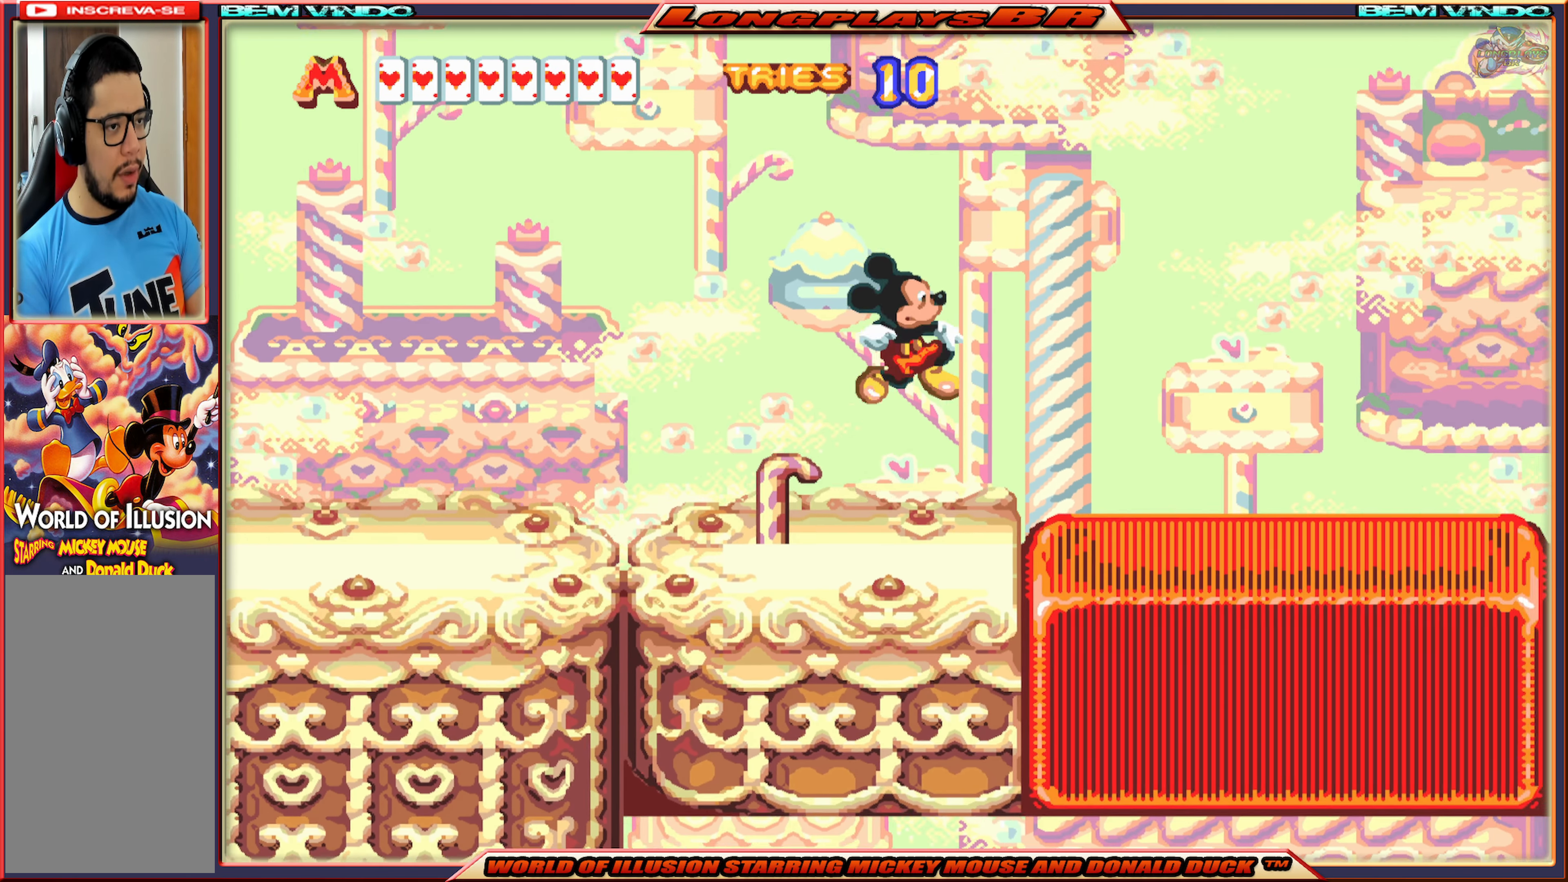
{"buttons": ["X"], "events": [[266, "A", "up"], [466, "DPAD_RIGHT", "up"]]}
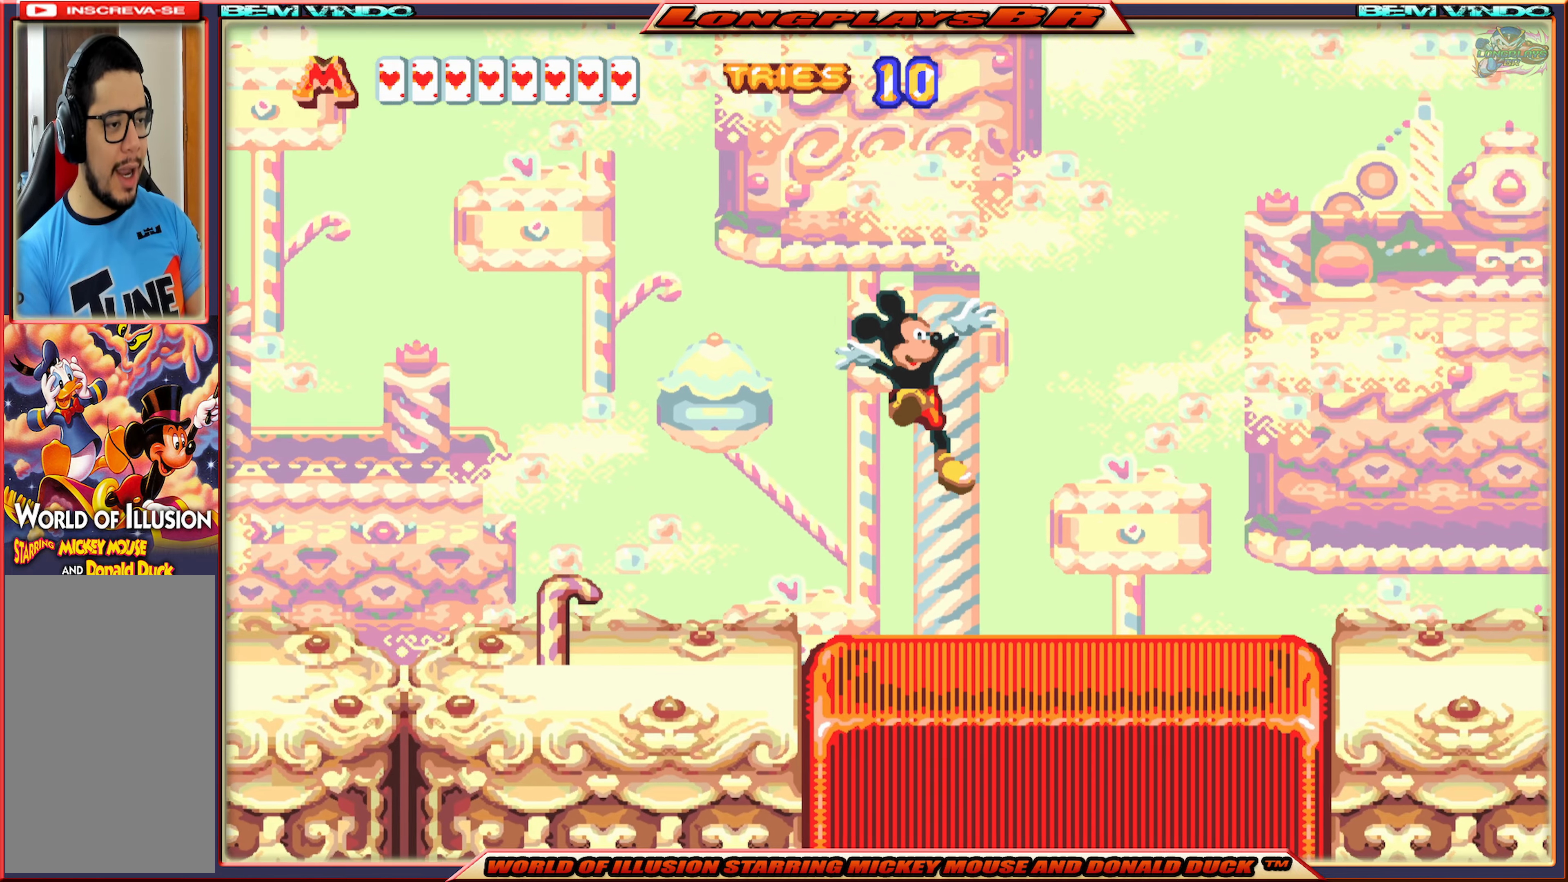
{"buttons": ["X", "DPAD_LEFT"], "events": [[166, "DPAD_LEFT", "down"]]}
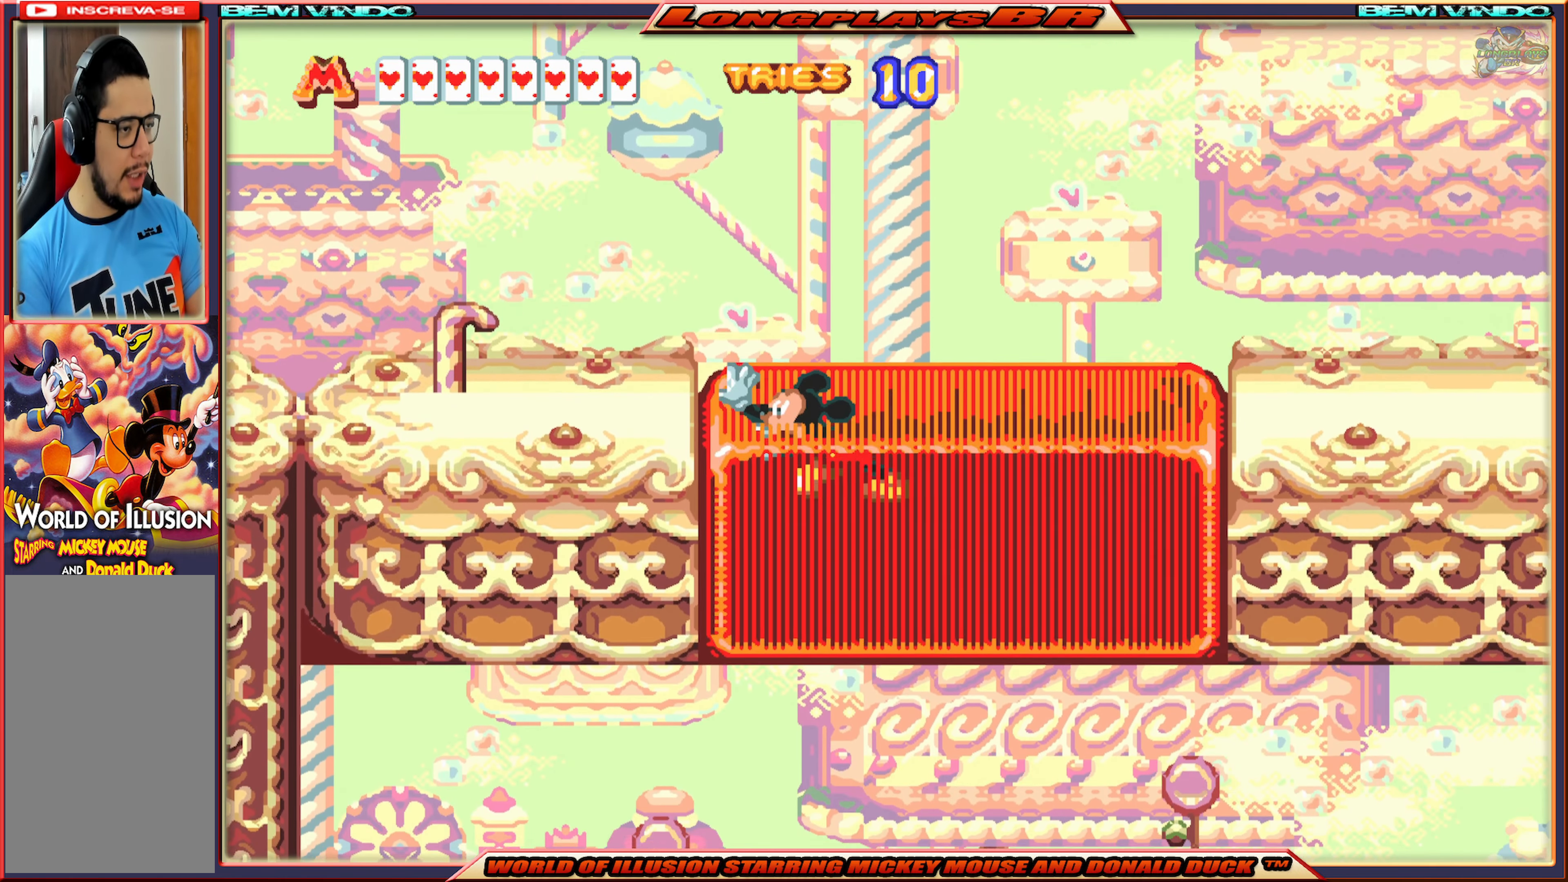
{"buttons": ["X"], "events": [[350, "DPAD_LEFT", "up"]]}
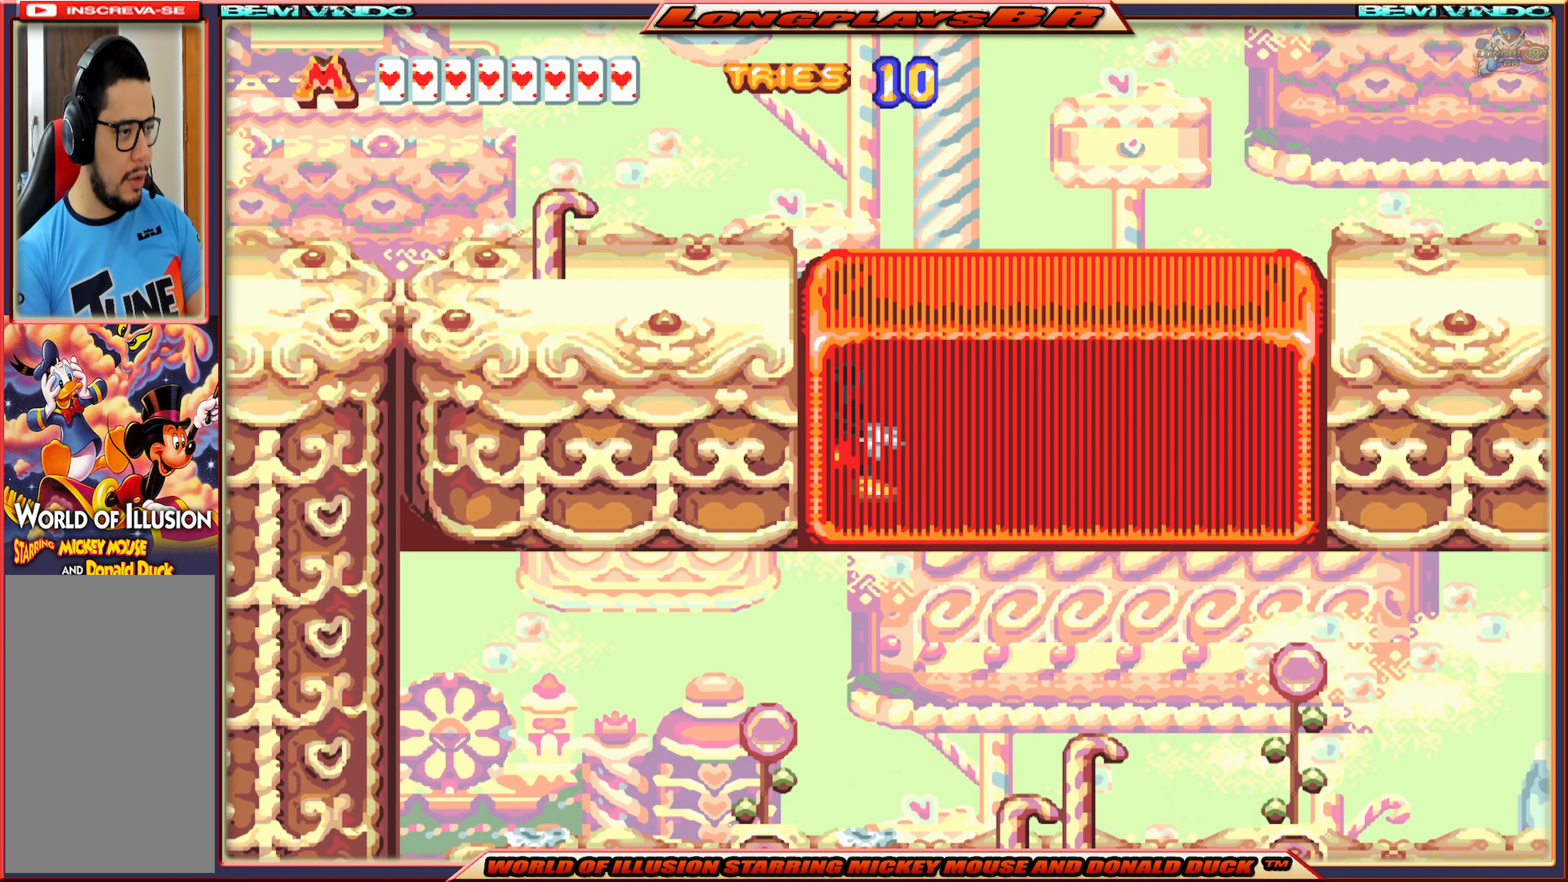
{"buttons": ["X"], "events": []}
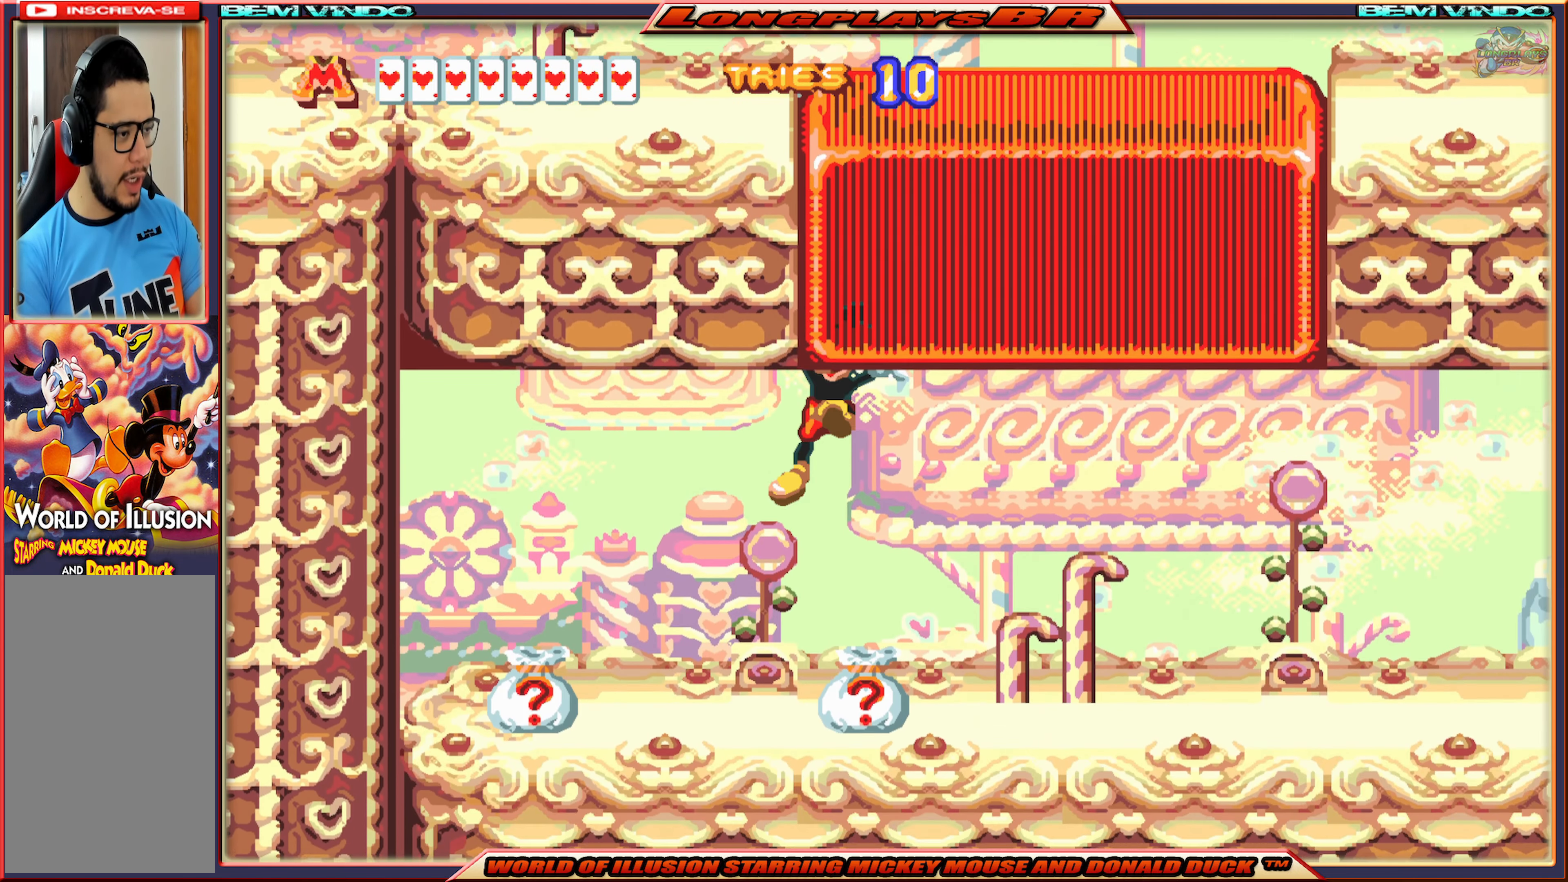
{"buttons": ["X", "DPAD_LEFT"], "events": [[350, "DPAD_LEFT", "down"]]}
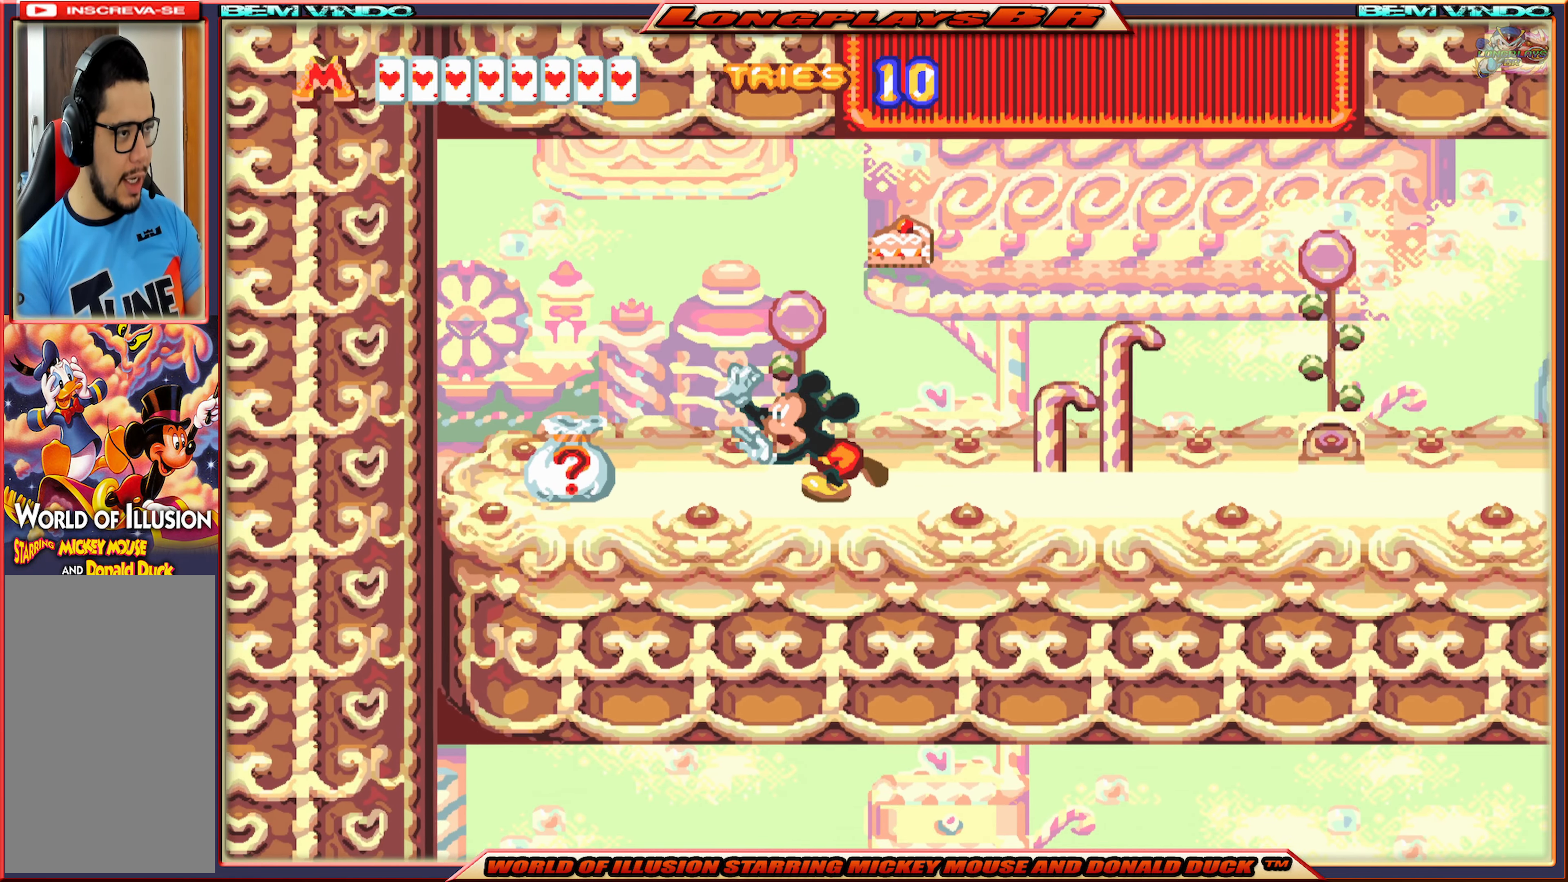
{"buttons": ["X"], "events": [[466, "DPAD_LEFT", "up"]]}
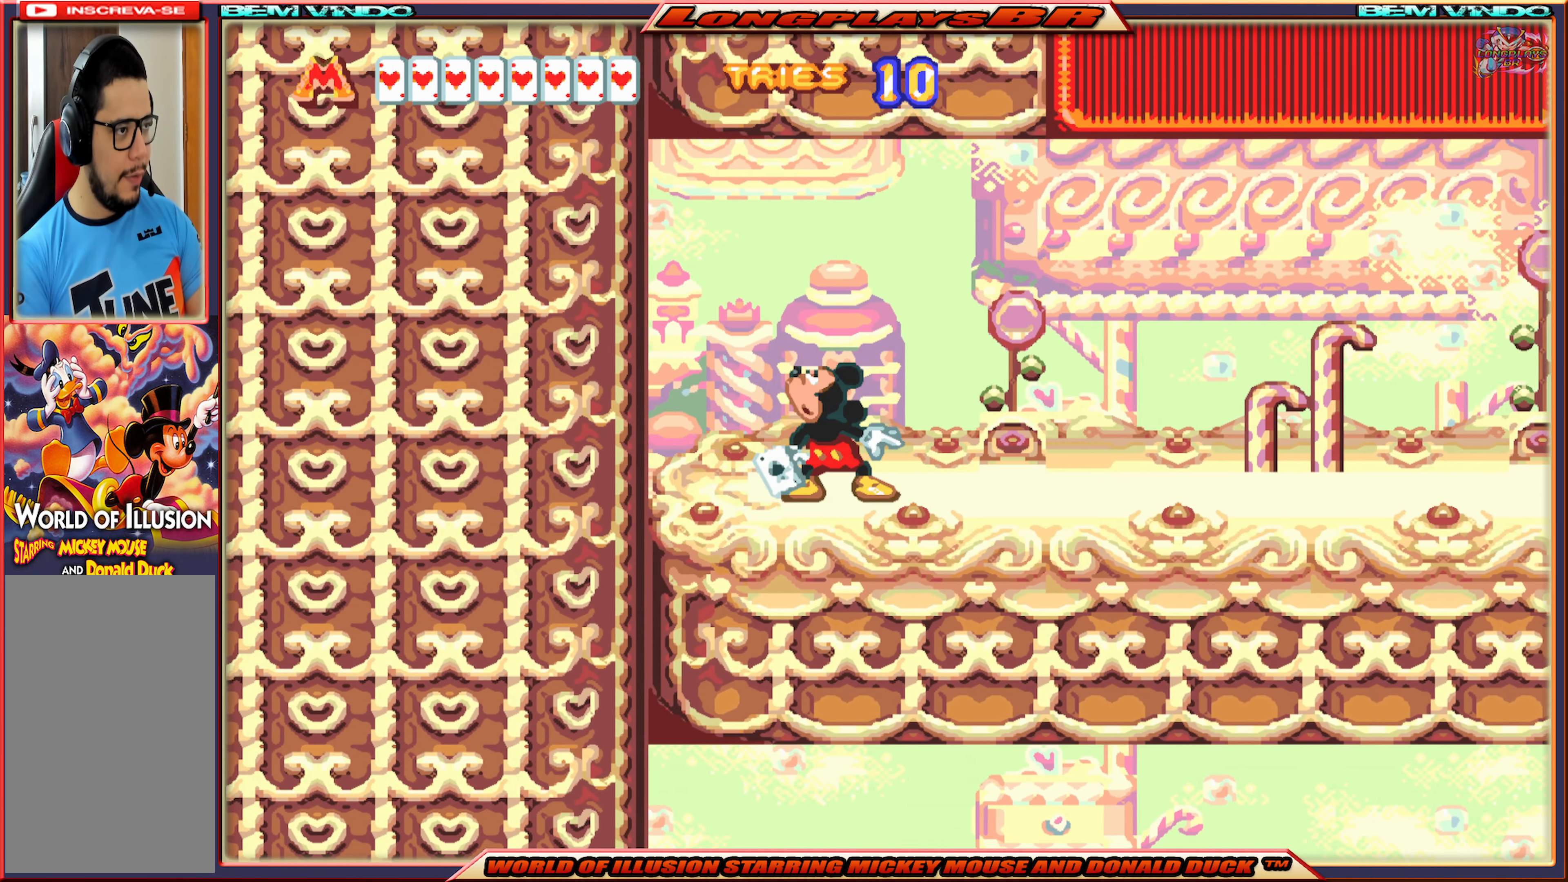
{"buttons": ["X", "DPAD_RIGHT"], "events": [[116, "DPAD_RIGHT", "down"]]}
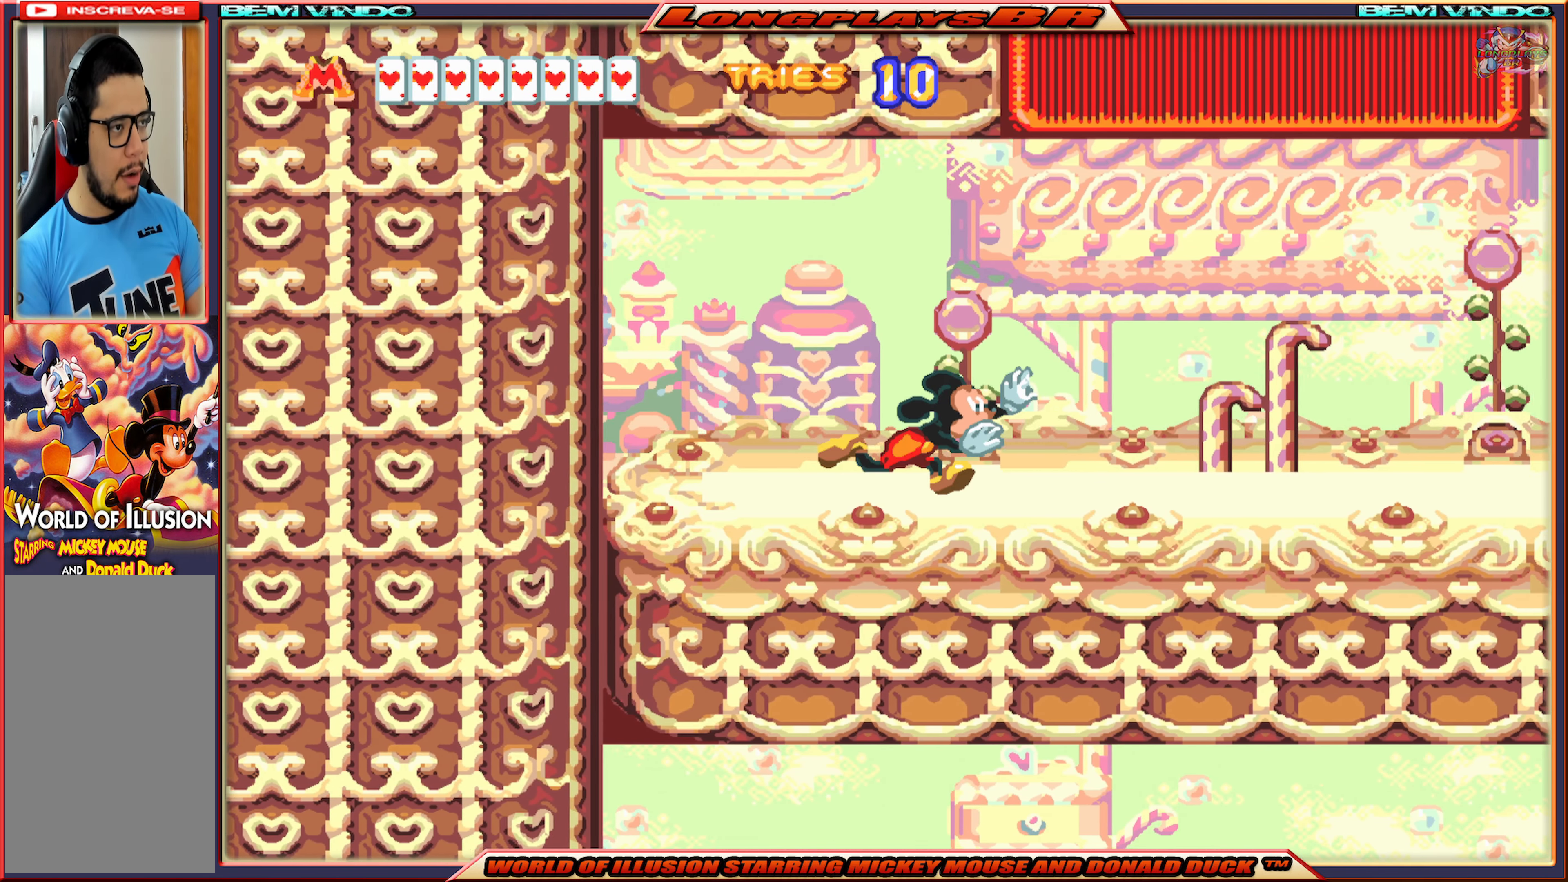
{"buttons": ["X", "DPAD_RIGHT"], "events": []}
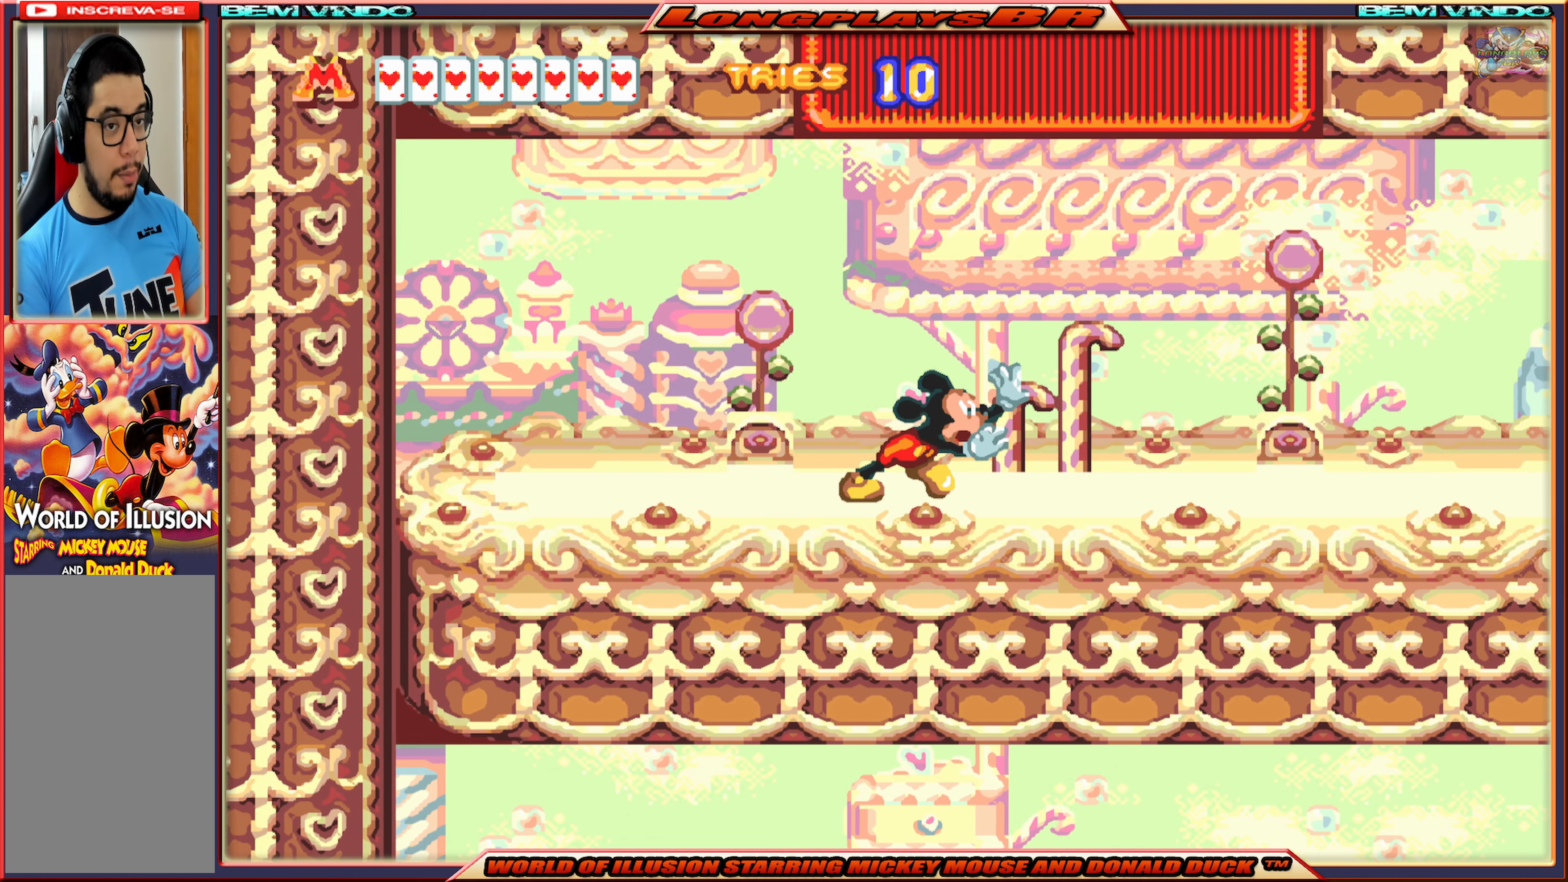
{"buttons": ["X", "DPAD_RIGHT"], "events": []}
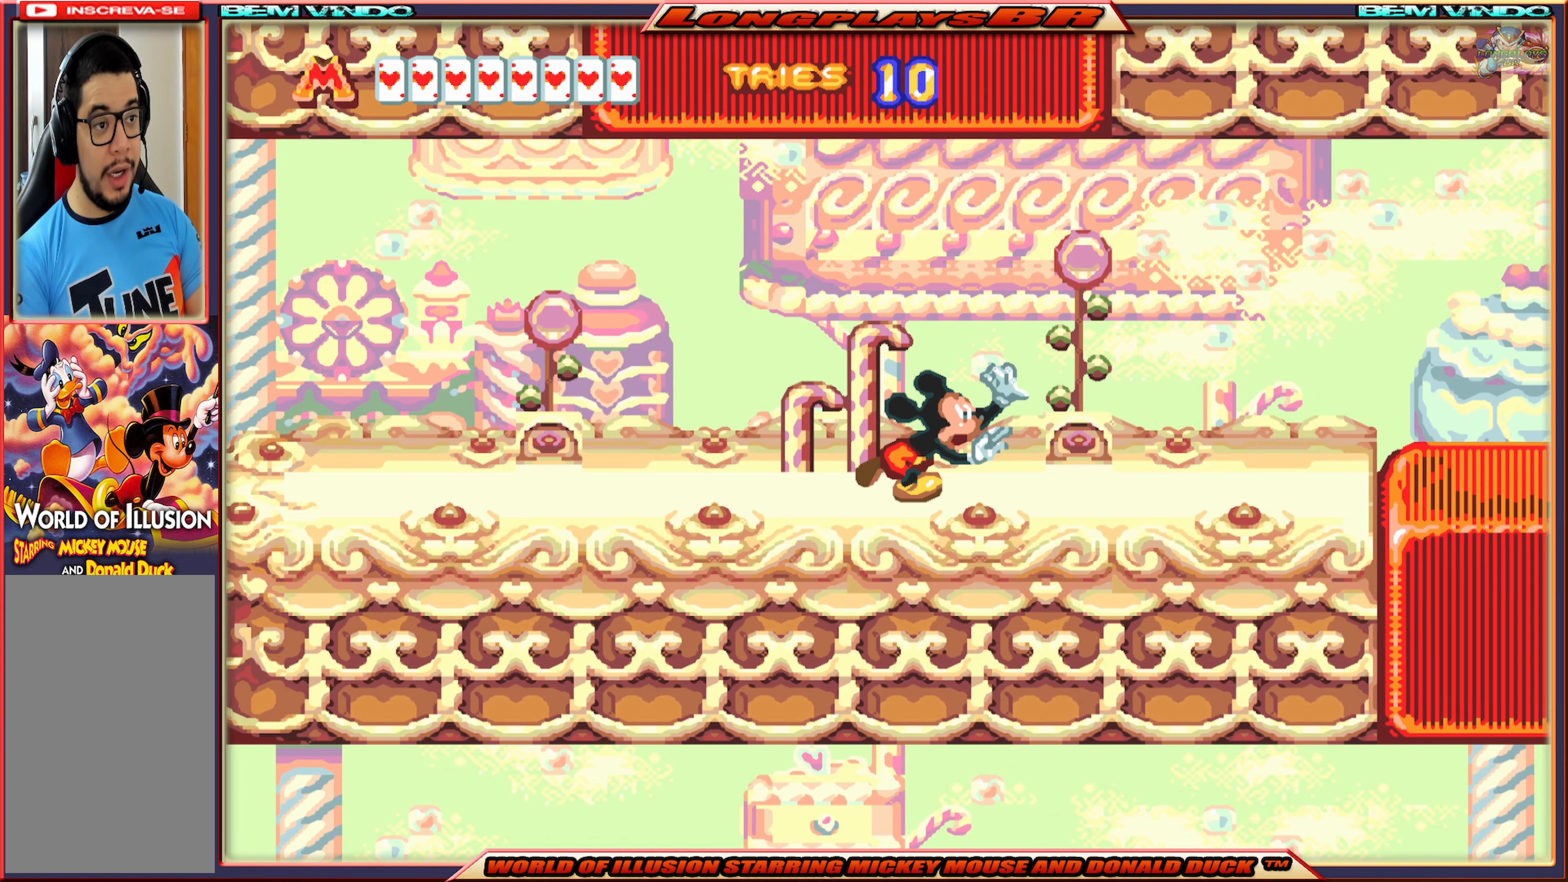
{"buttons": ["X", "DPAD_RIGHT"], "events": []}
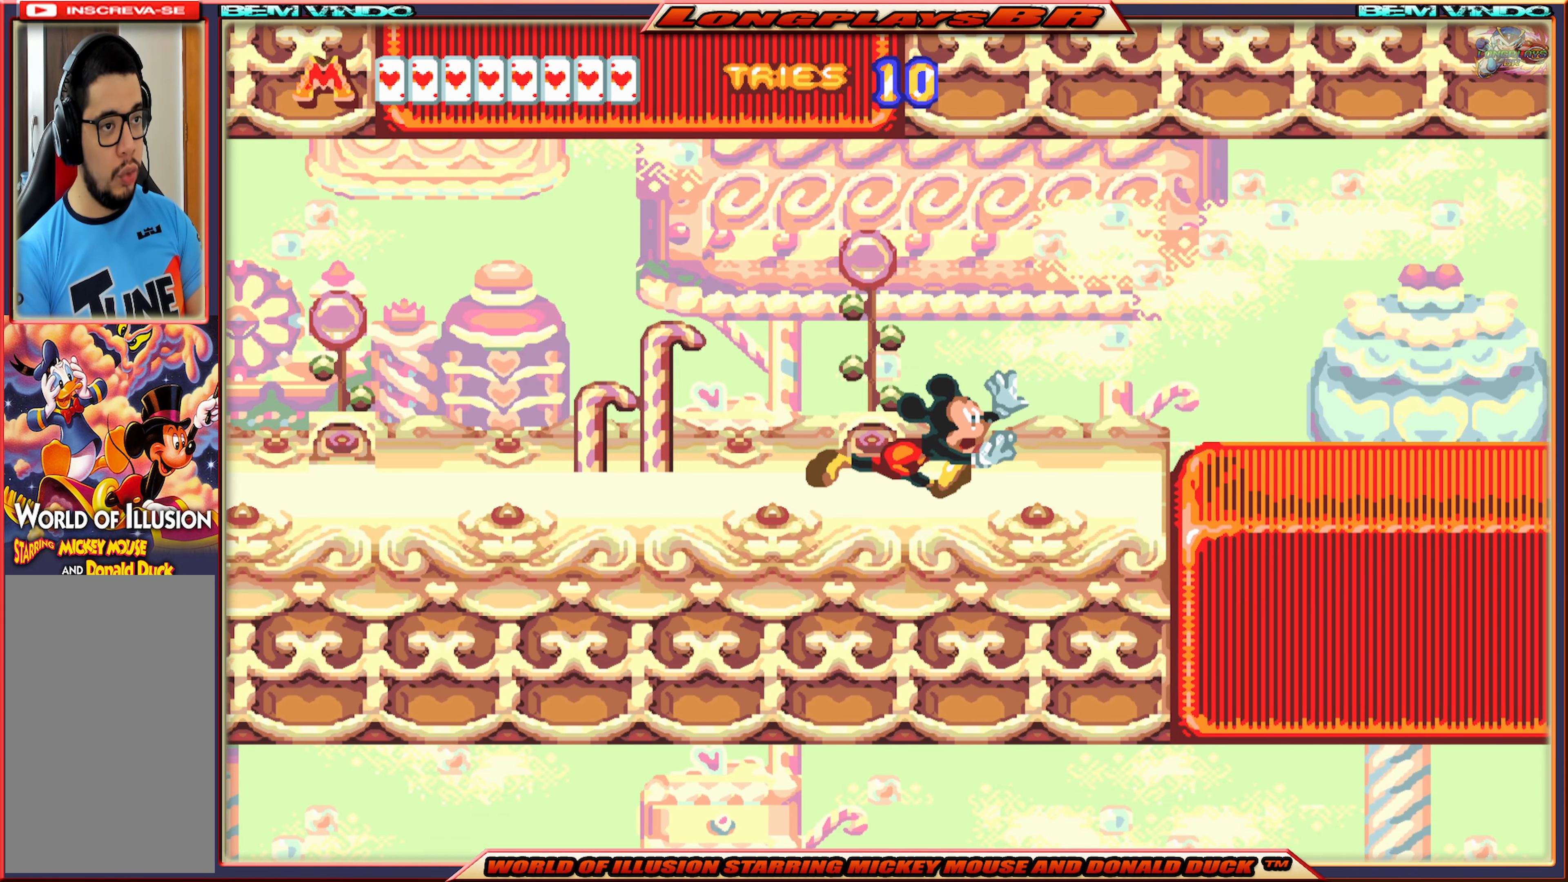
{"buttons": ["A", "X", "DPAD_RIGHT"], "events": [[50, "A", "down"]]}
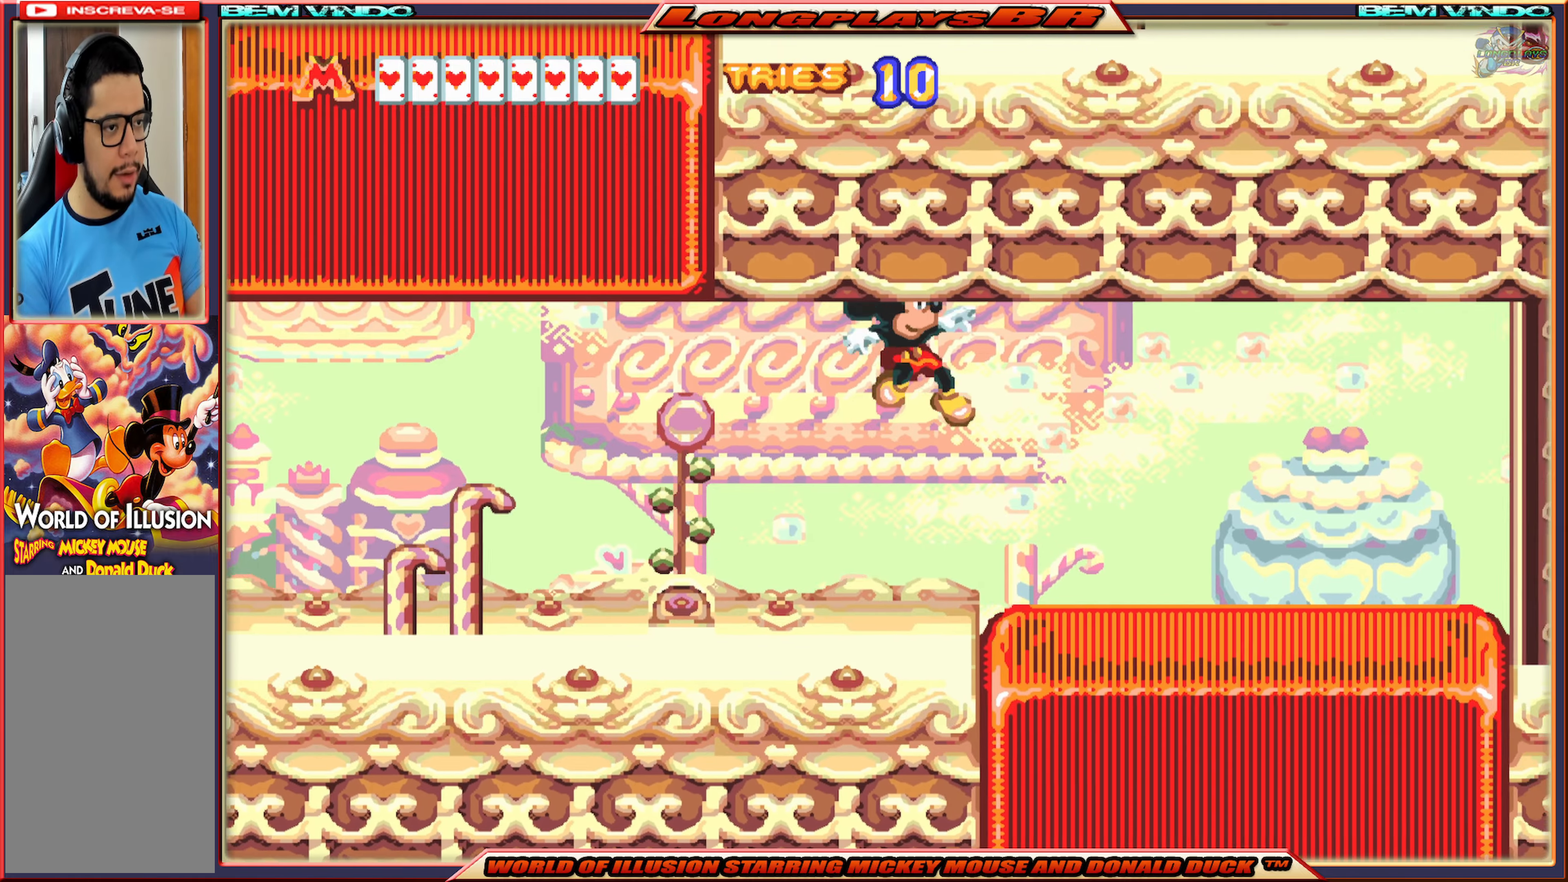
{"buttons": ["X"], "events": [[267, "A", "up"], [383, "DPAD_RIGHT", "up"]]}
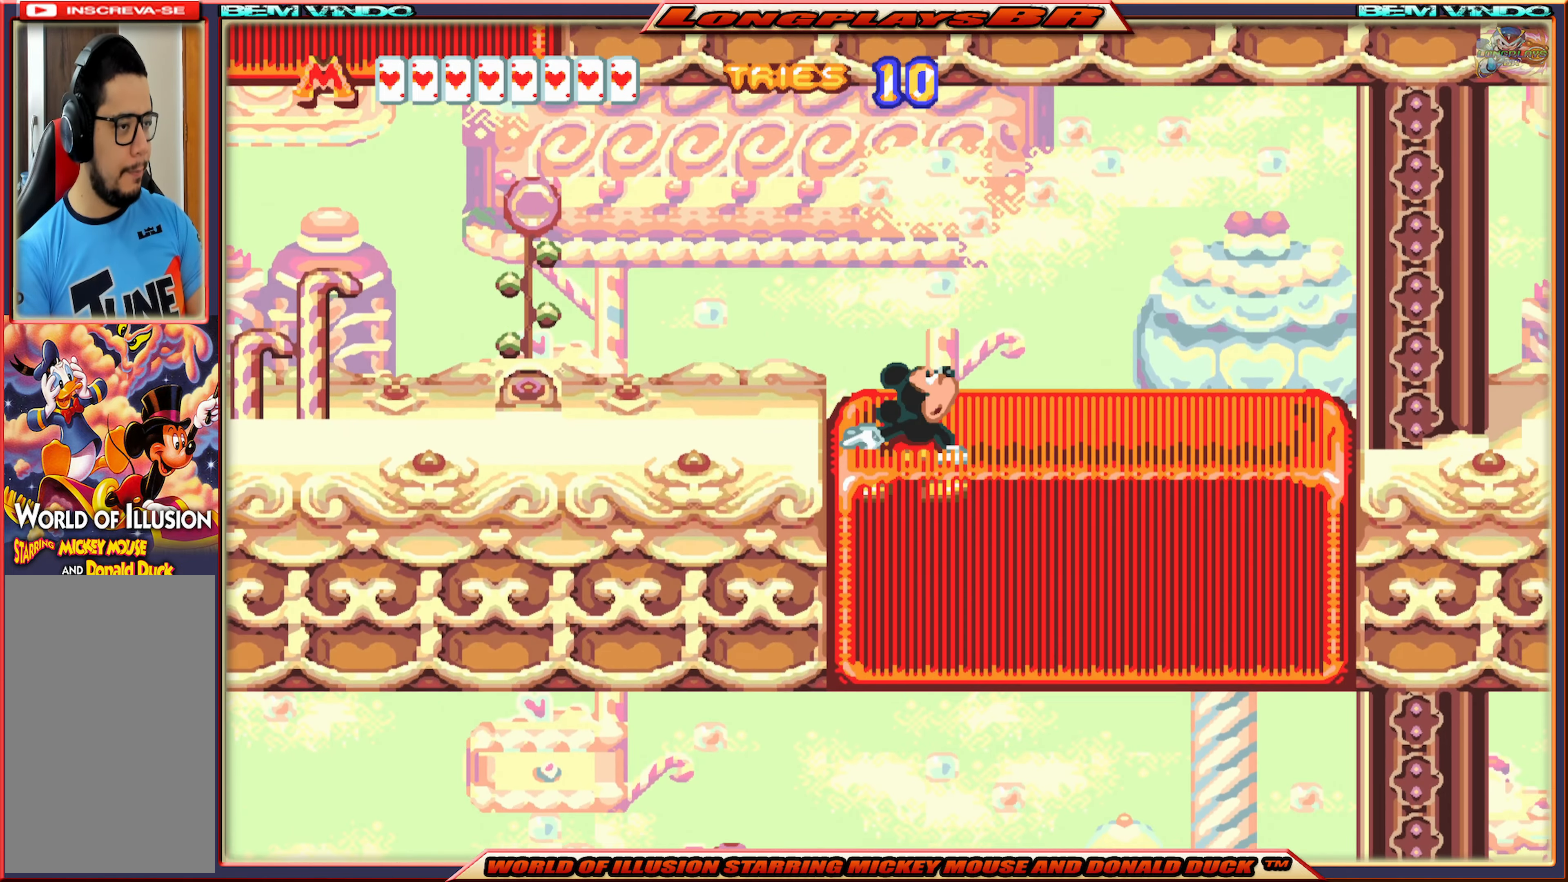
{"buttons": ["X"], "events": []}
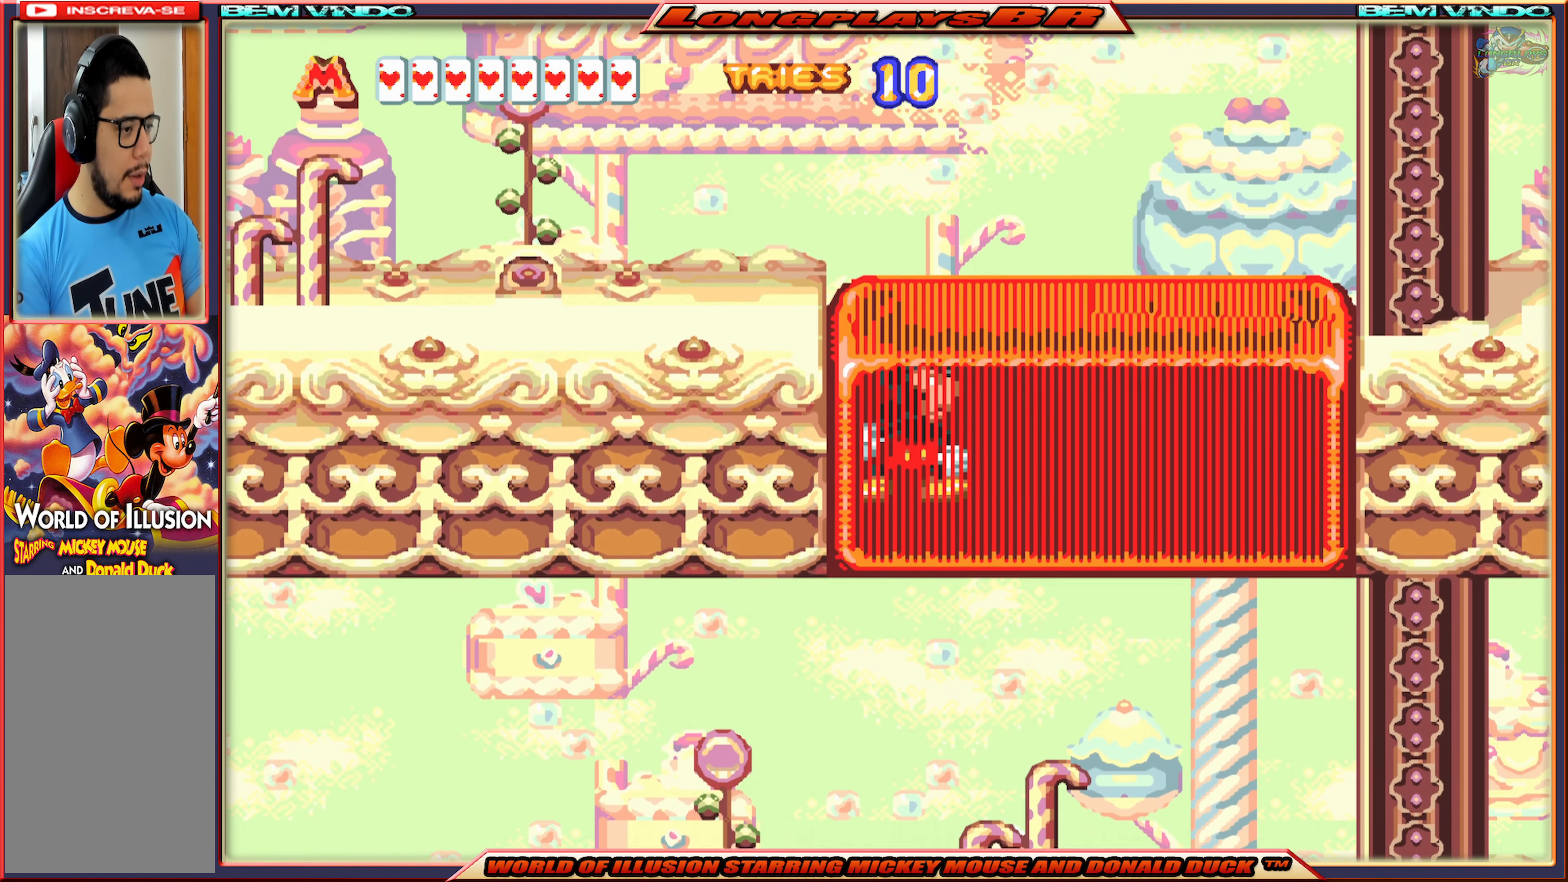
{"buttons": ["X"], "events": []}
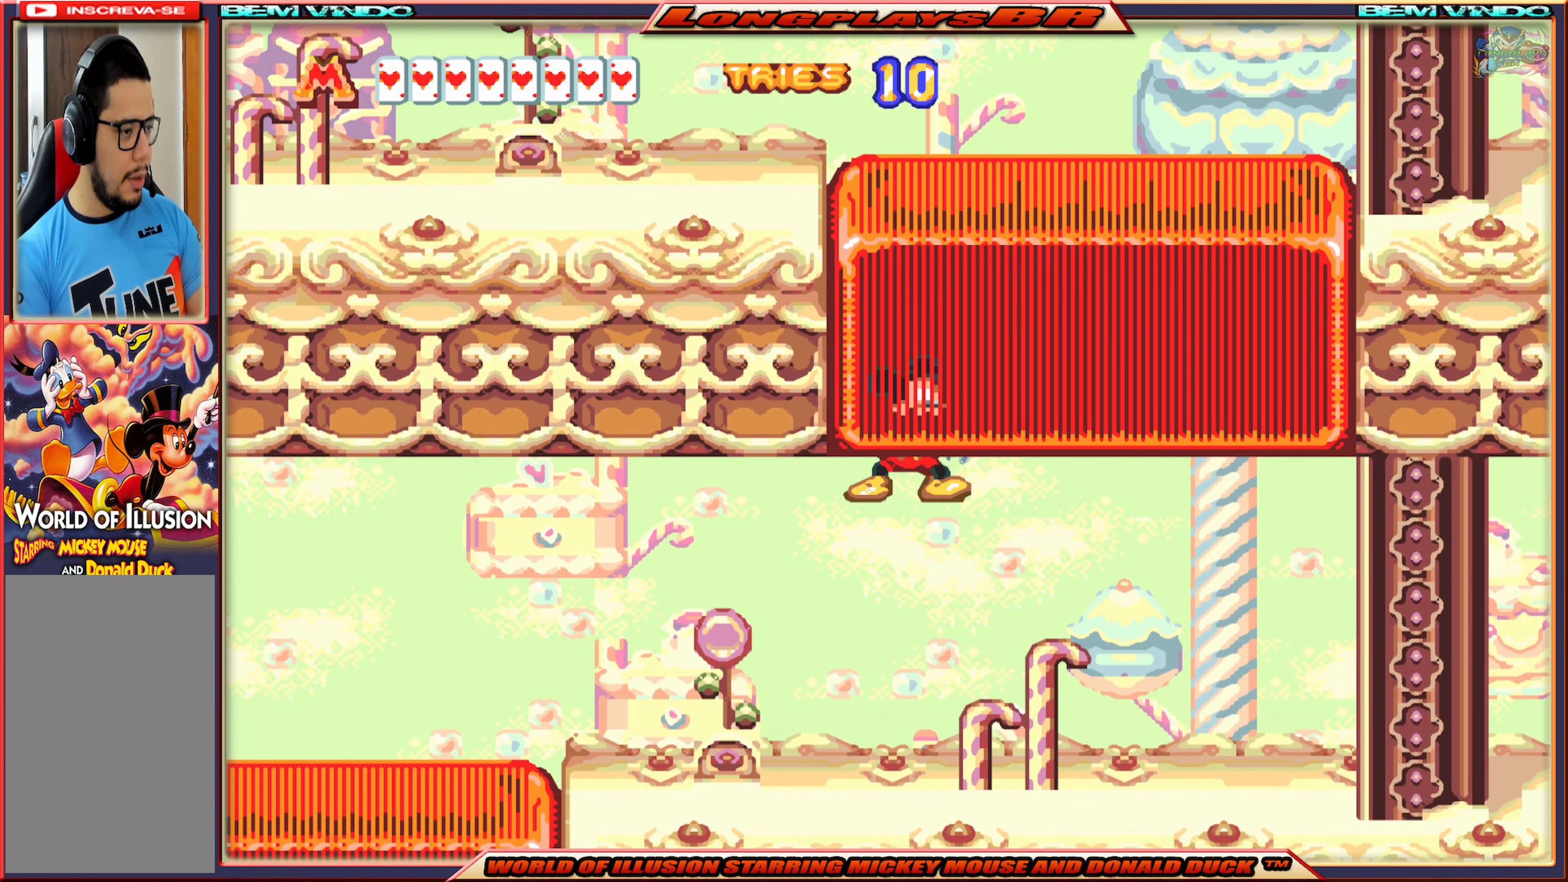
{"buttons": ["X", "DPAD_LEFT"], "events": [[100, "DPAD_LEFT", "down"]]}
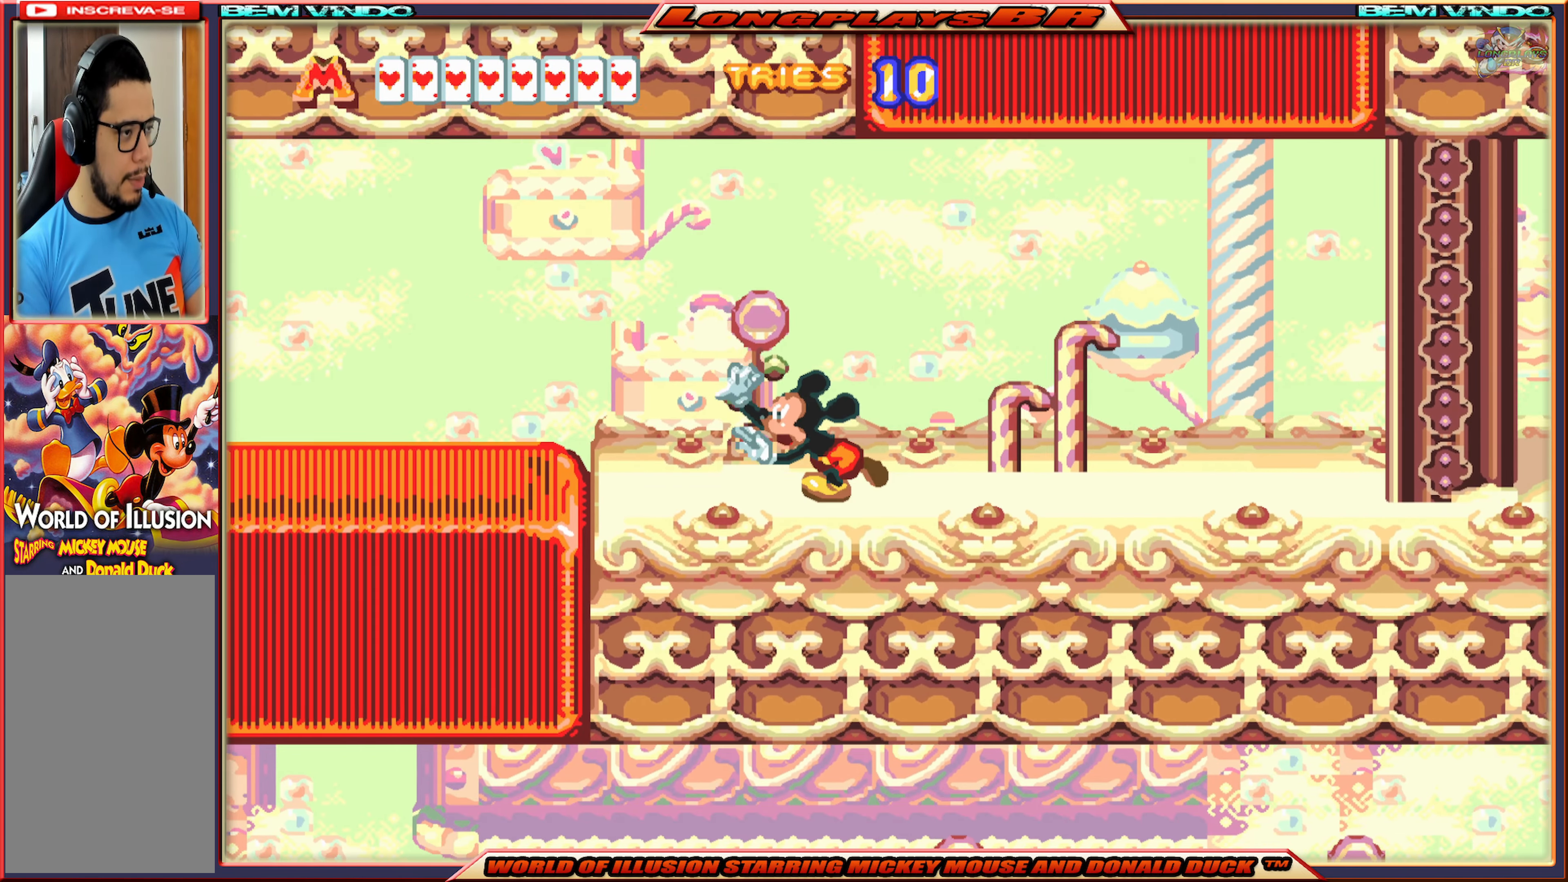
{"buttons": ["A", "X", "DPAD_LEFT"], "events": [[233, "A", "down"]]}
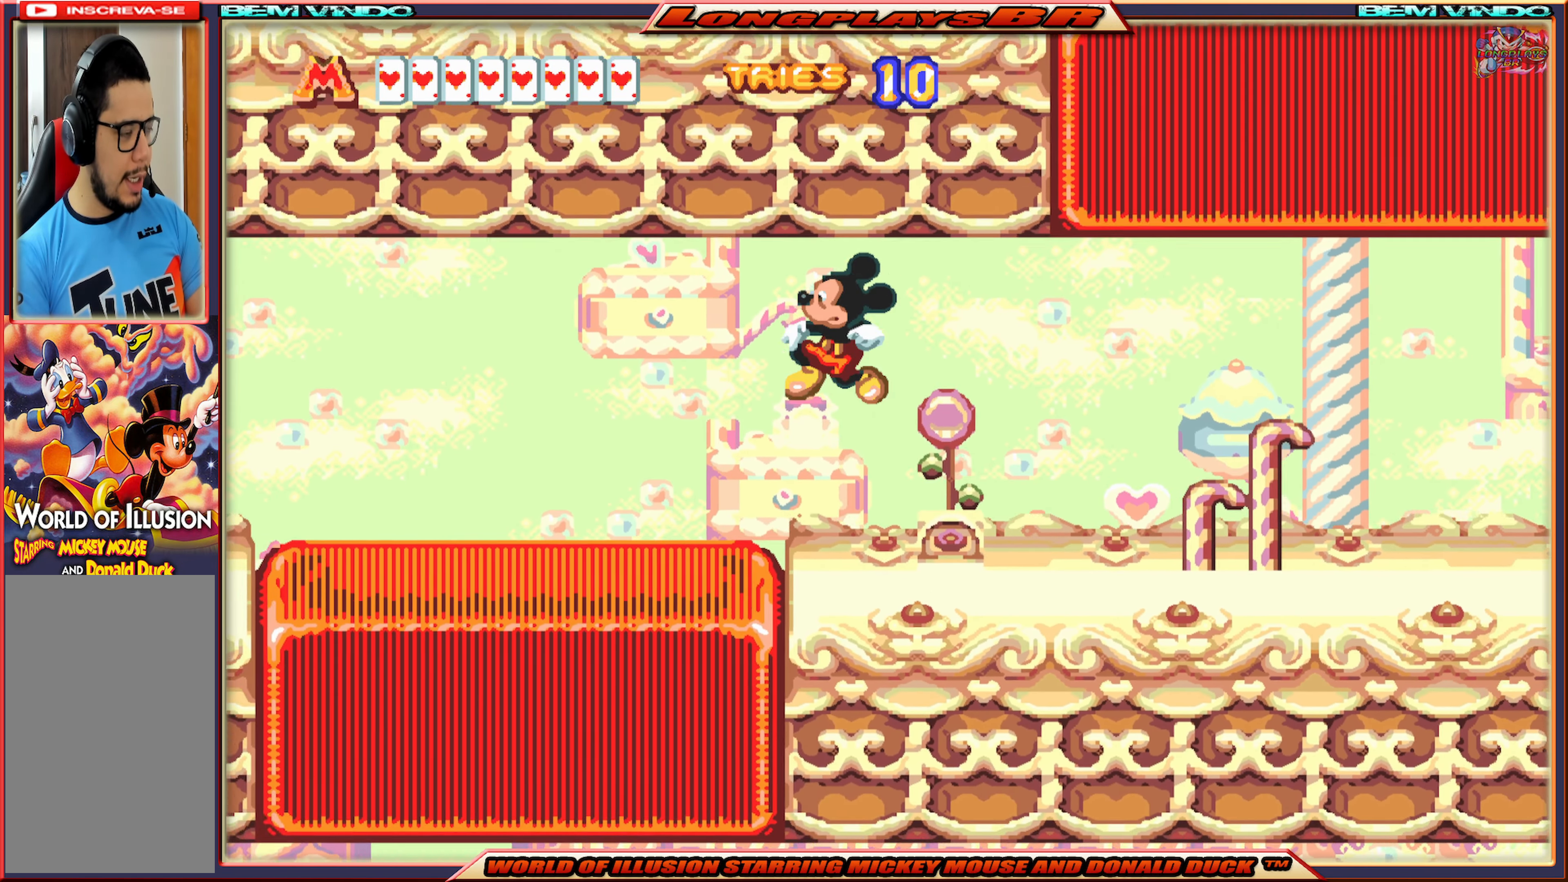
{"buttons": ["A", "X", "DPAD_LEFT"], "events": []}
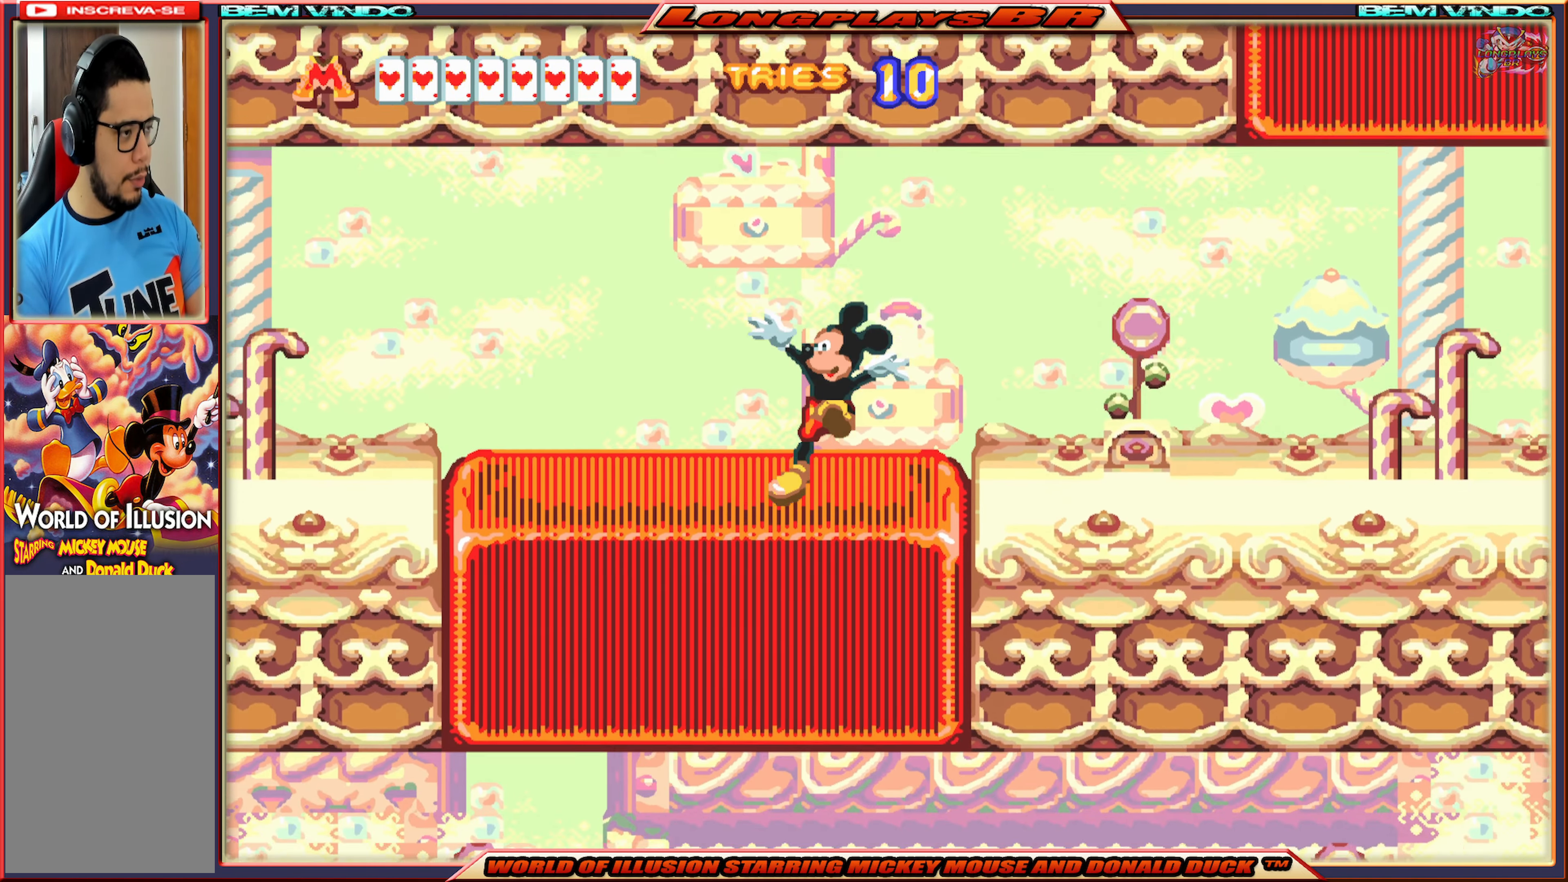
{"buttons": ["X", "DPAD_LEFT"], "events": [[50, "A", "up"]]}
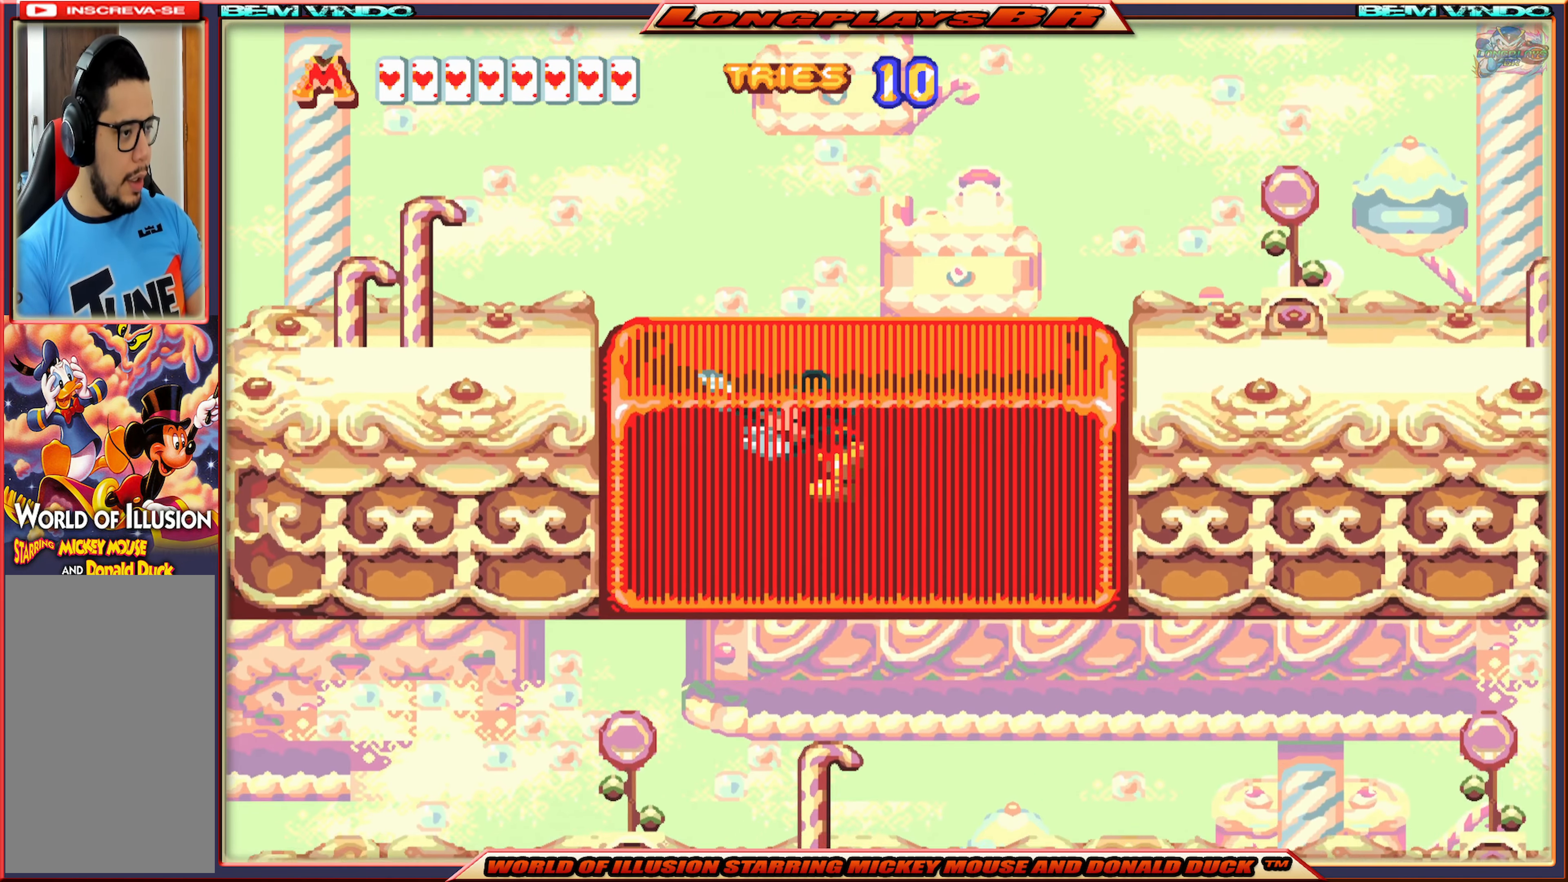
{"buttons": ["X", "DPAD_LEFT"], "events": []}